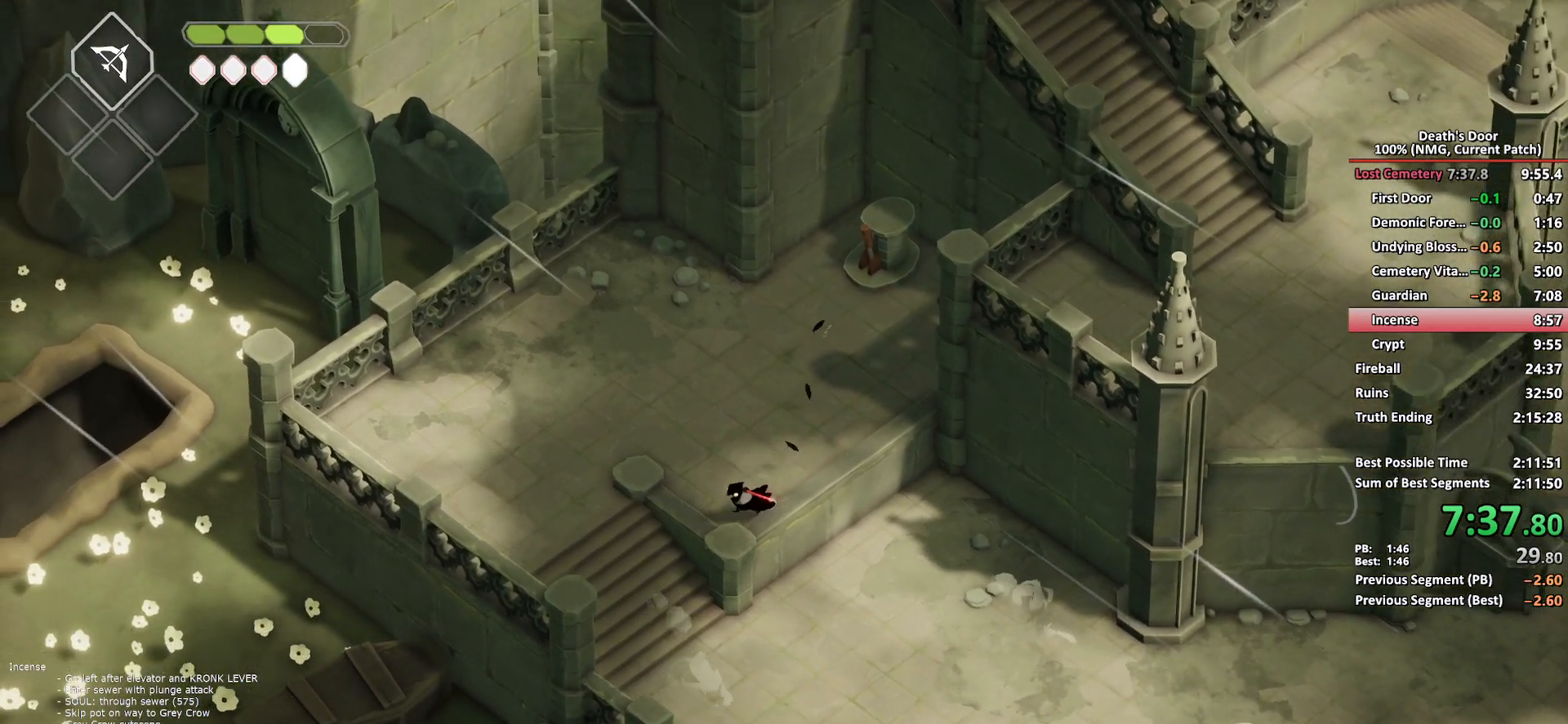
Gameplay with a controller (Xbox layout); each line is a JSON object with the inputs held at the frame after it. "button_events" lists button changes between this image and that frame as [ms after this image, input, new state], when the widget could be followed in between (sticks are given only as held states). Not read: L3 R3.
{"buttons": [], "left_stick": "down", "right_stick": "center", "button_events": [[167, "A", "down"], [250, "A", "up"]]}
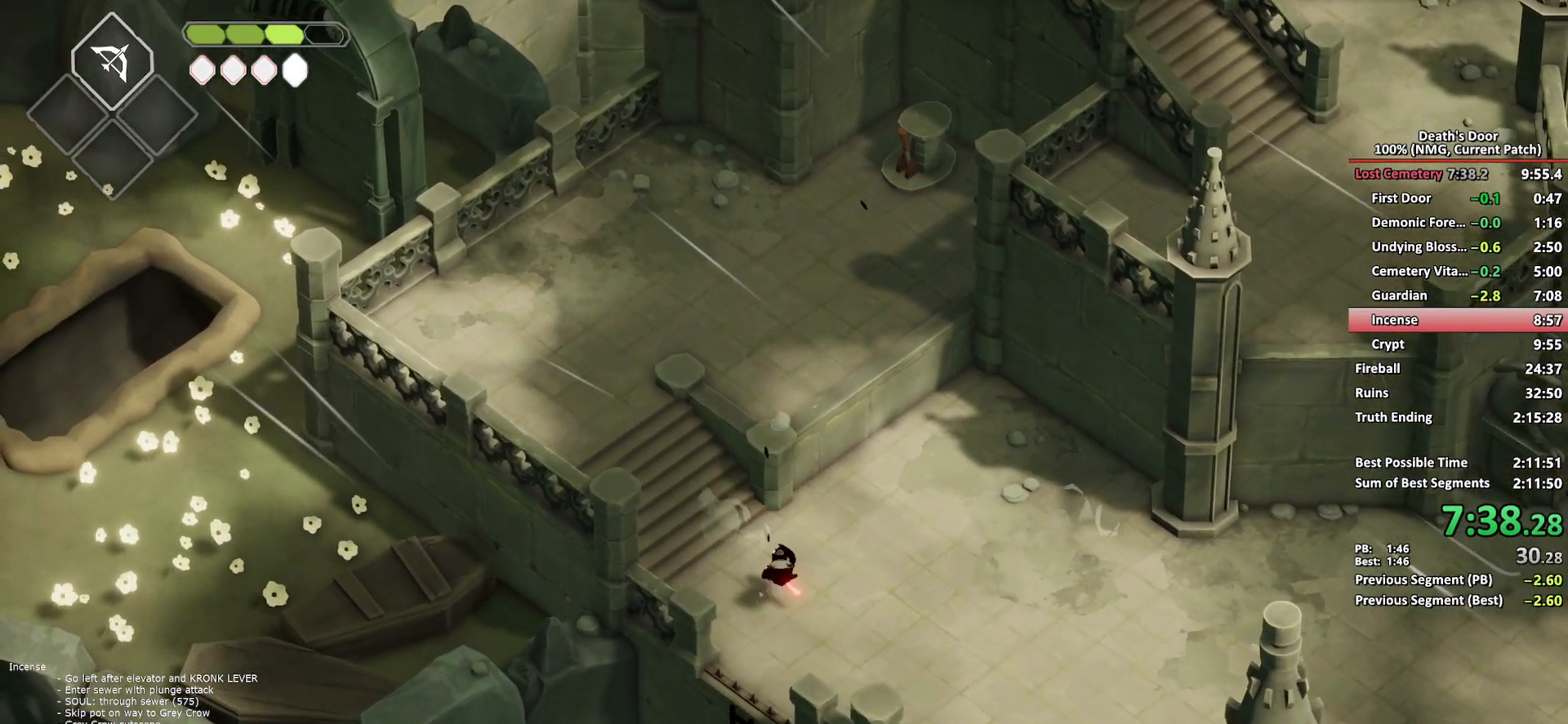
{"buttons": ["A"], "left_stick": "down-left", "right_stick": "center", "button_events": [[417, "A", "down"]]}
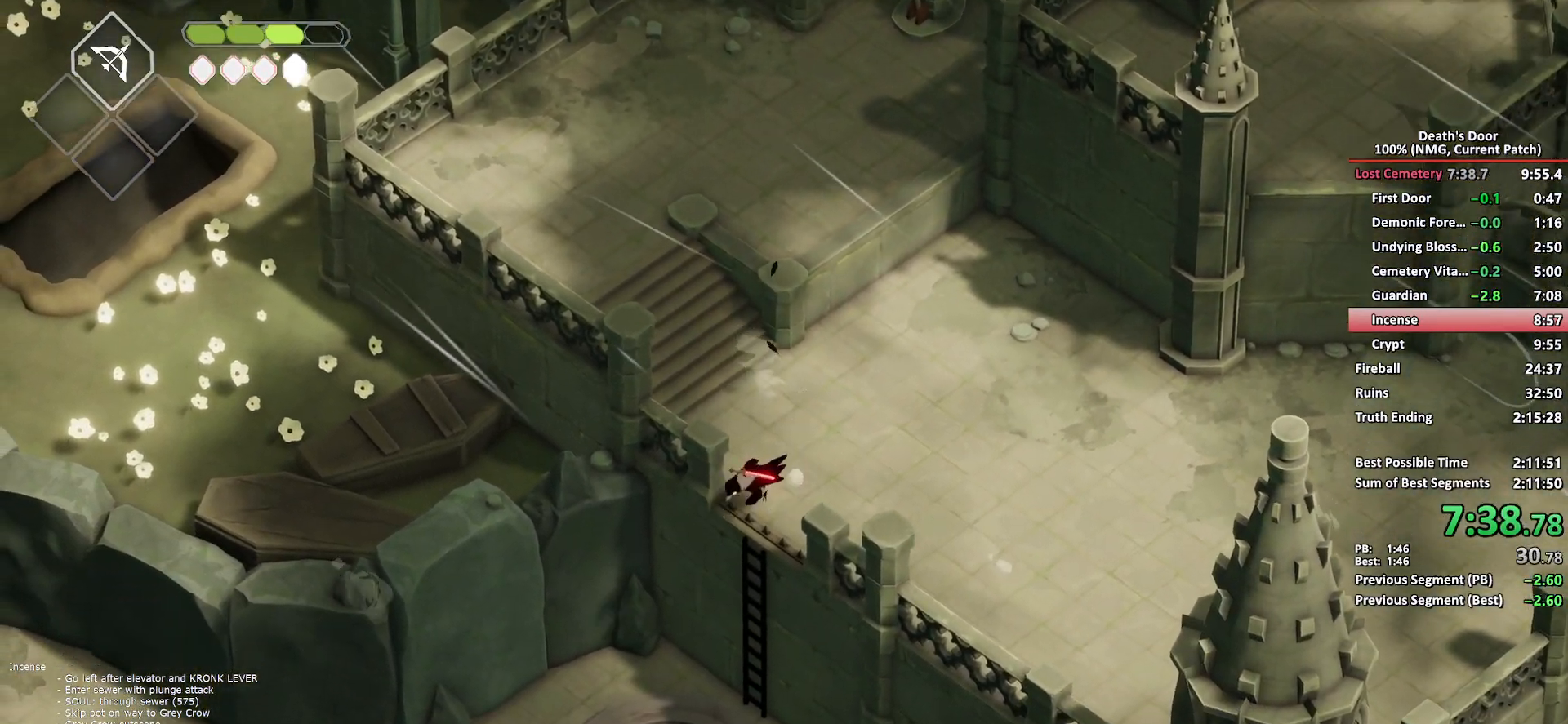
{"buttons": ["X"], "left_stick": "center", "right_stick": "center", "button_events": [[33, "A", "up"], [183, "X", "down"], [283, "X", "up"], [333, "X", "down"], [417, "X", "up"], [500, "X", "down"]]}
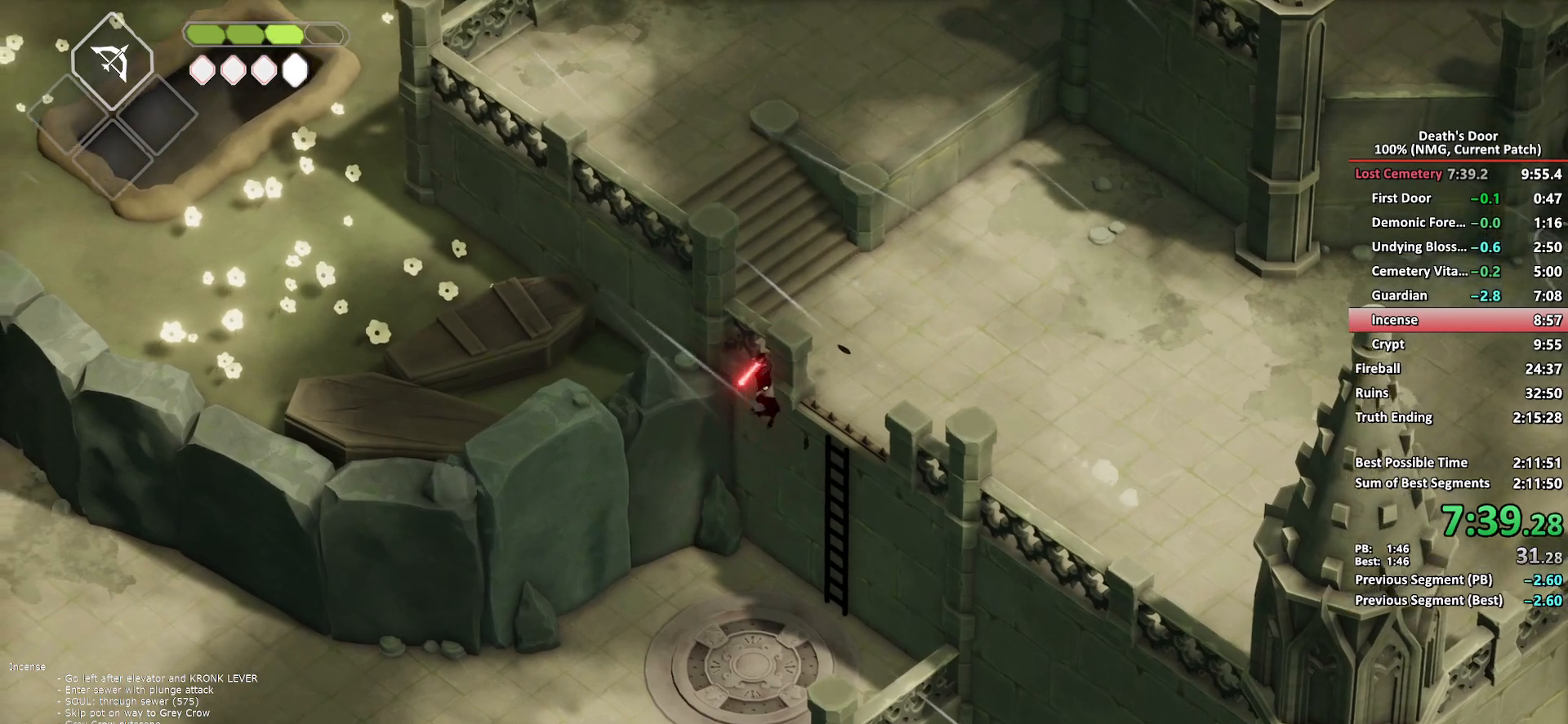
{"buttons": ["A"], "left_stick": "up-right", "right_stick": "center", "button_events": [[83, "X", "up"], [467, "A", "down"]]}
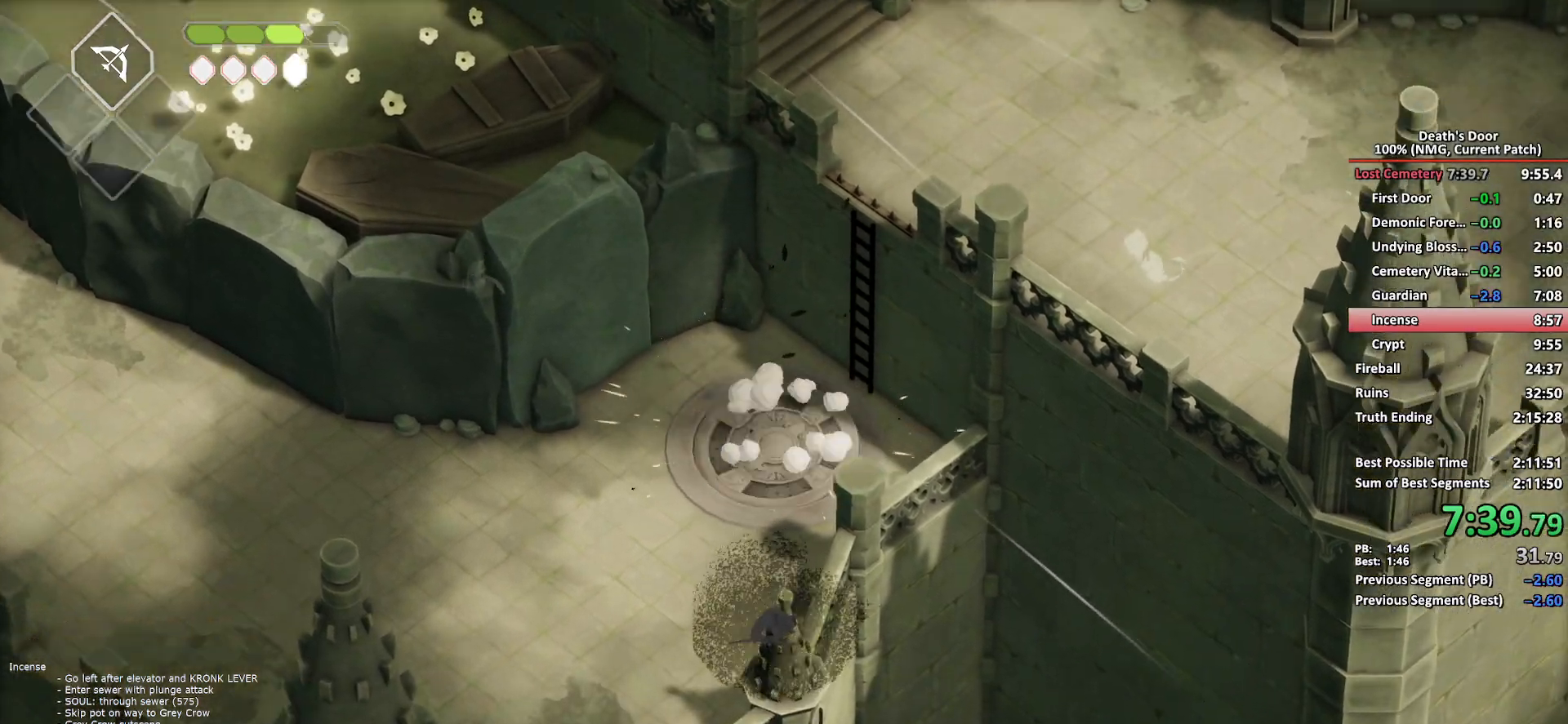
{"buttons": ["A"], "left_stick": "up-right", "right_stick": "center", "button_events": [[67, "A", "up"], [133, "A", "down"], [217, "A", "up"], [283, "A", "down"], [383, "A", "up"], [450, "A", "down"]]}
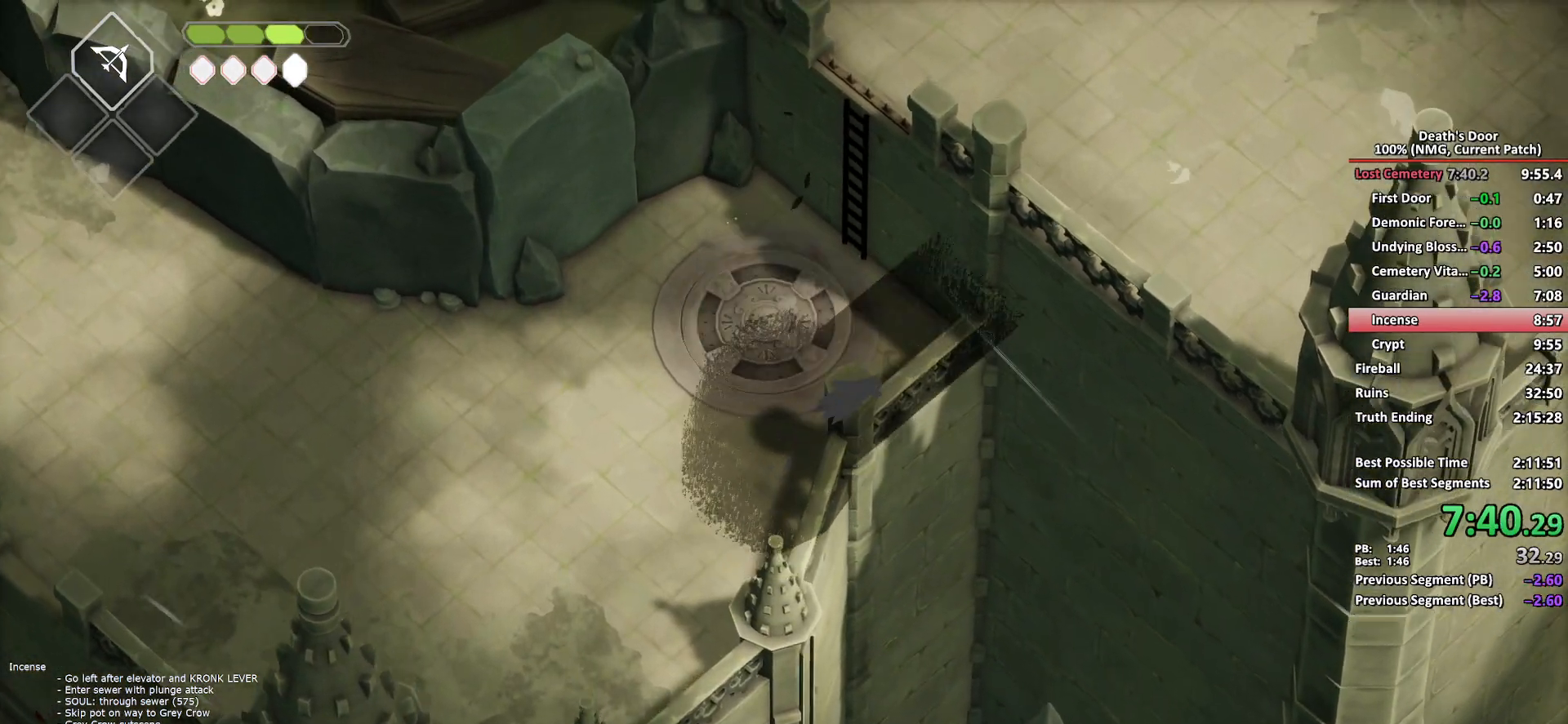
{"buttons": [], "left_stick": "up", "right_stick": "center", "button_events": [[17, "A", "up"], [83, "A", "down"], [200, "A", "up"]]}
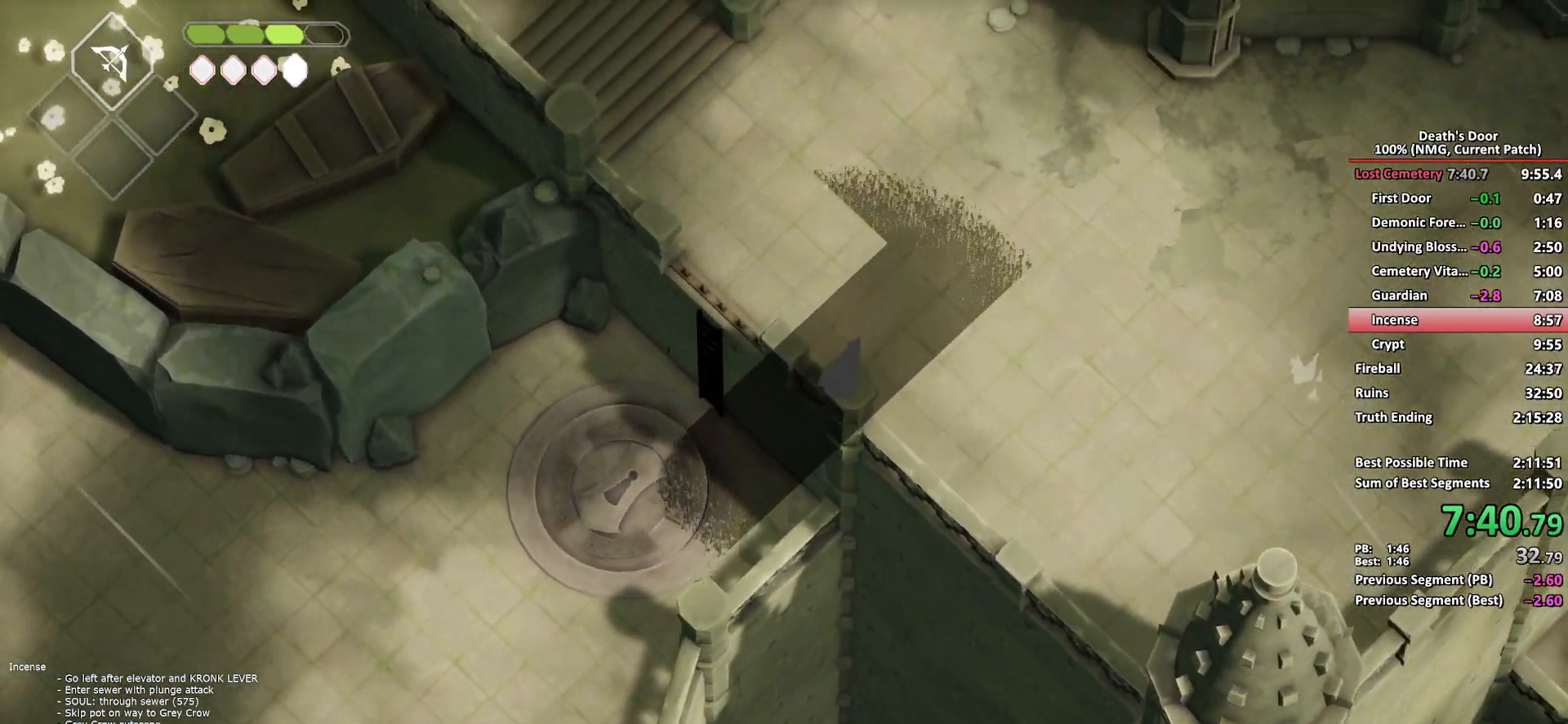
{"buttons": [], "left_stick": "up-left", "right_stick": "center", "button_events": [[83, "A", "down"], [167, "A", "up"]]}
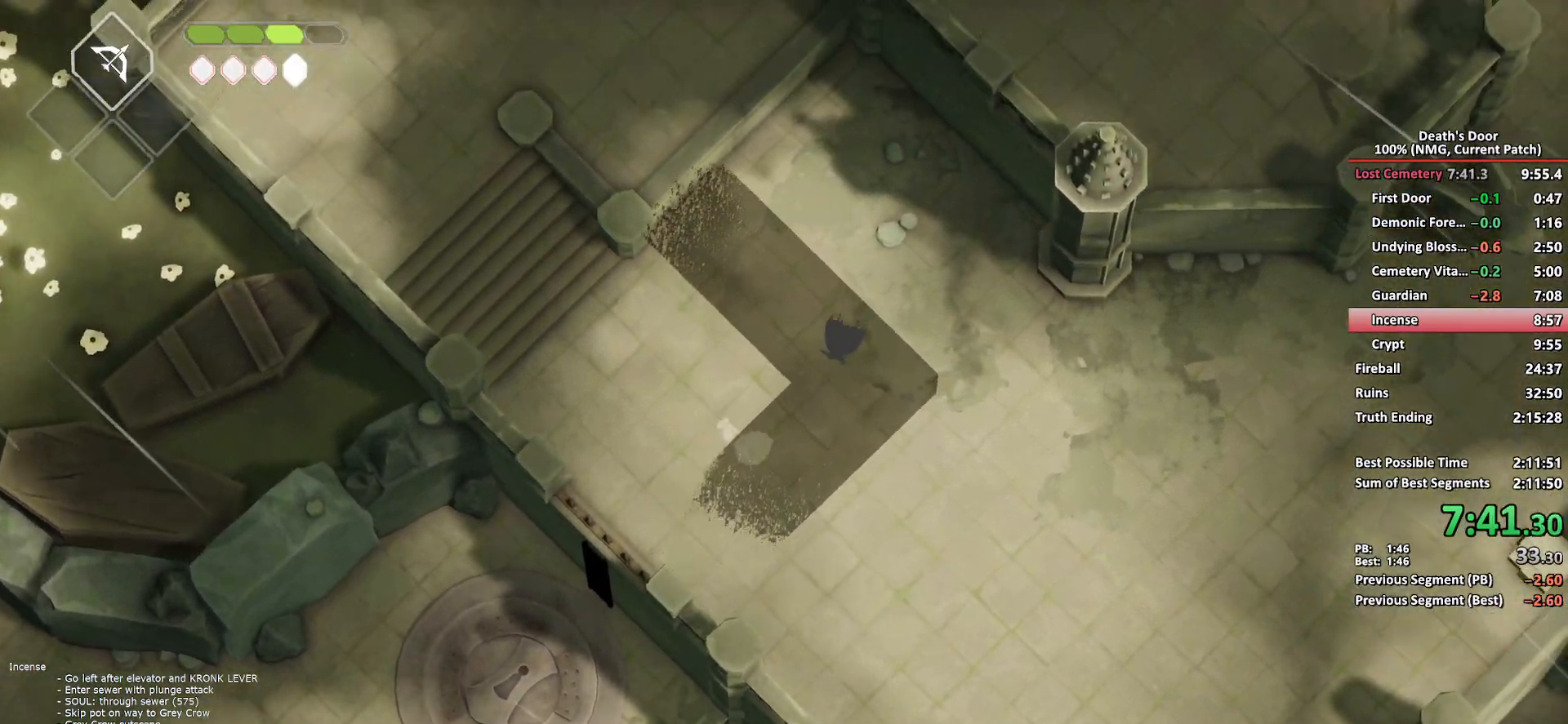
{"buttons": [], "left_stick": "up-left", "right_stick": "center", "button_events": [[350, "A", "down"], [450, "A", "up"]]}
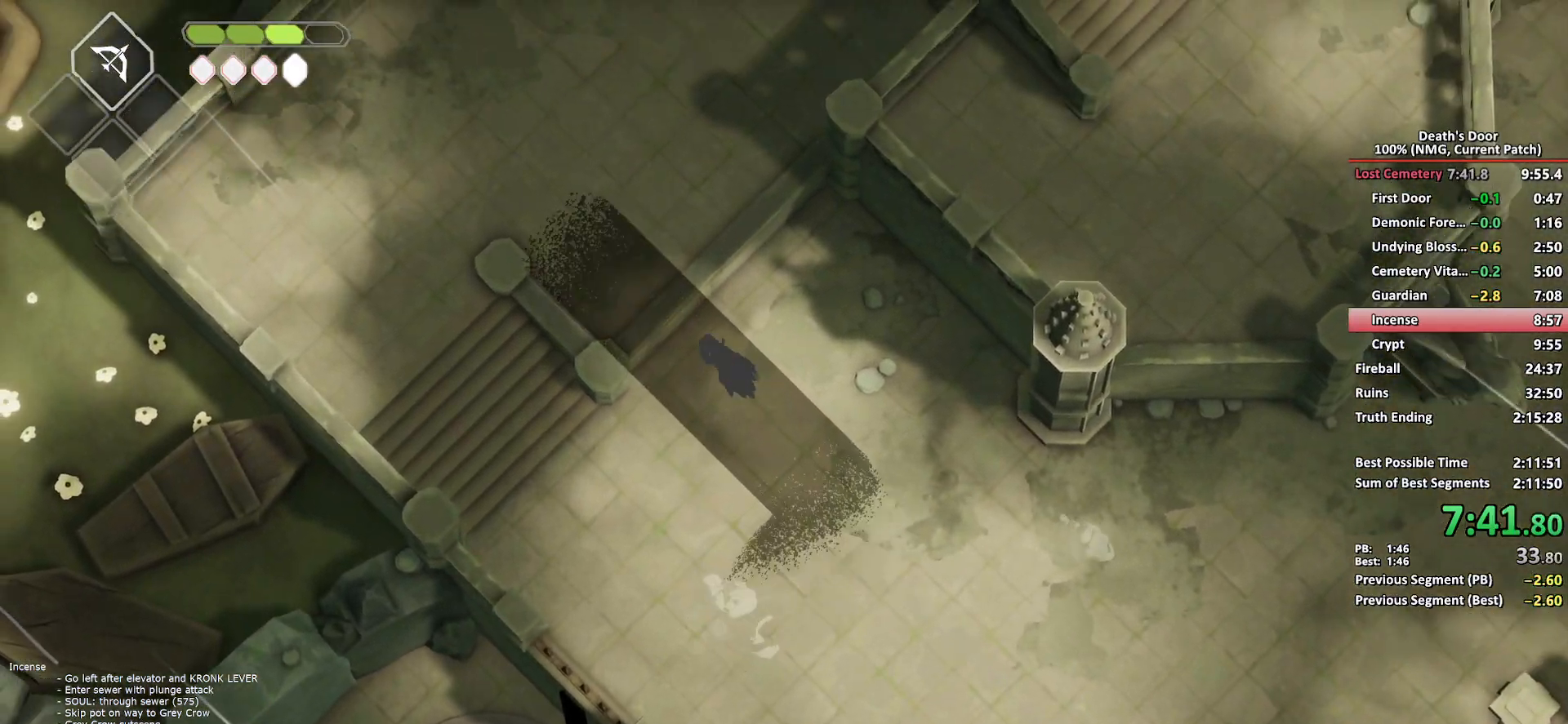
{"buttons": [], "left_stick": "up", "right_stick": "center", "button_events": [[117, "A", "down"], [183, "A", "up"]]}
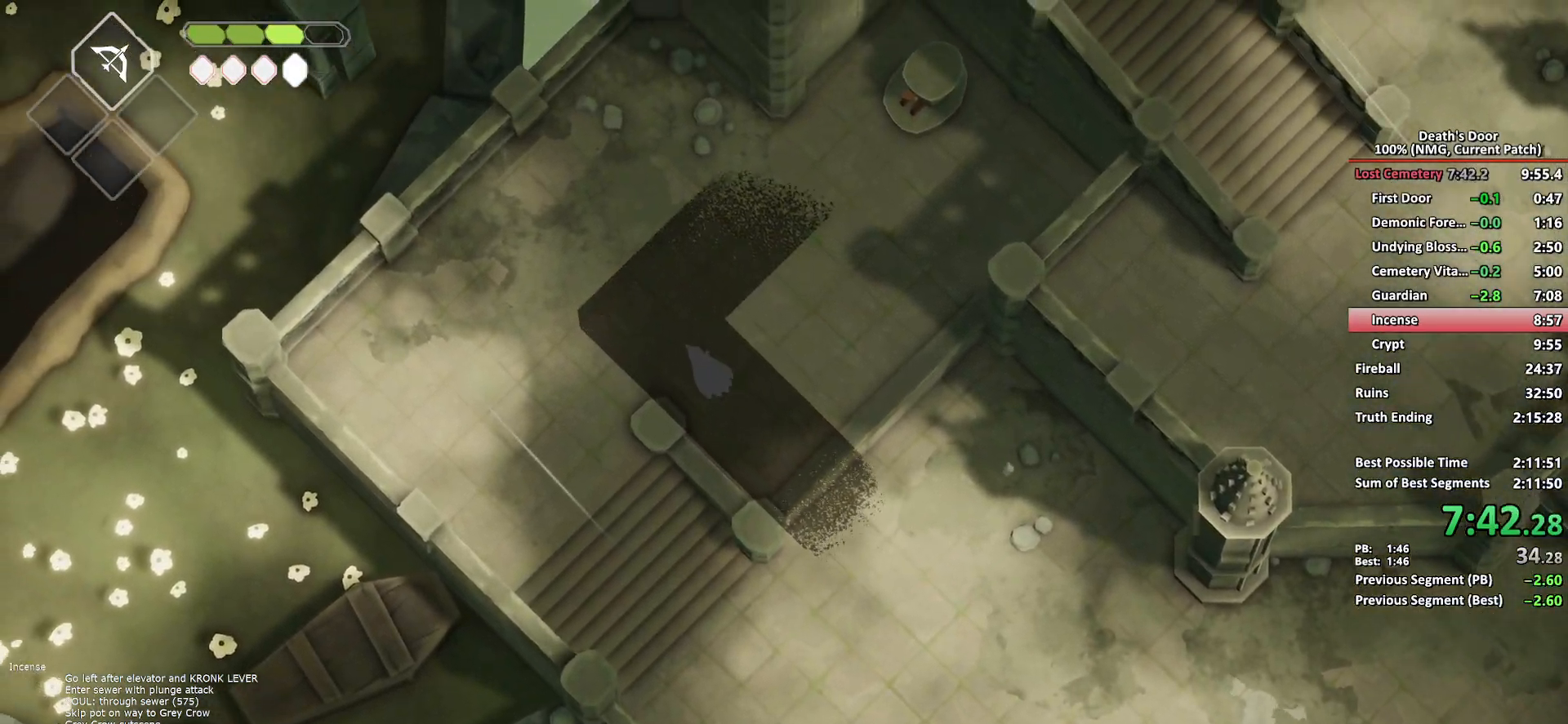
{"buttons": [], "left_stick": "up-right", "right_stick": "center", "button_events": [[133, "A", "down"], [217, "A", "up"]]}
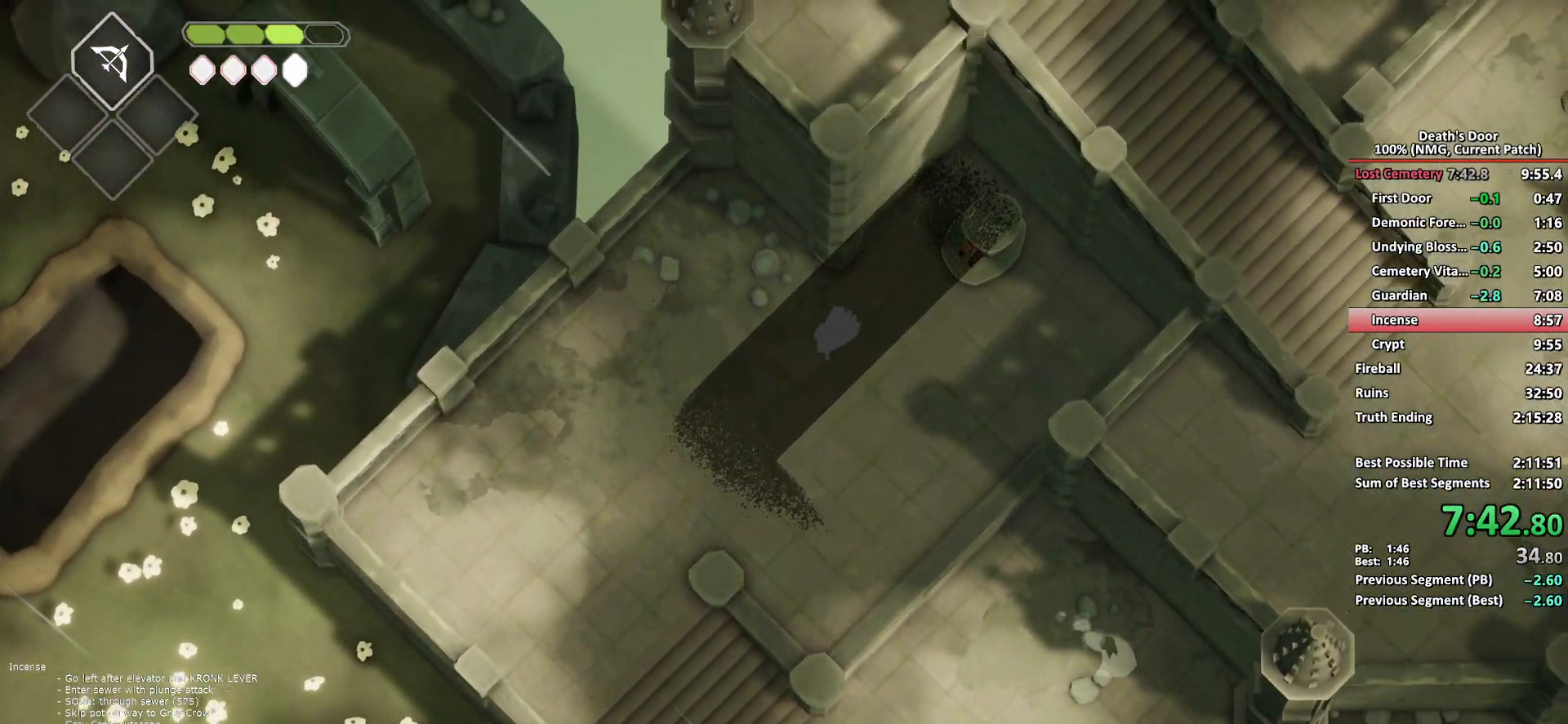
{"buttons": [], "left_stick": "up-right", "right_stick": "center", "button_events": [[400, "A", "down"], [500, "A", "up"]]}
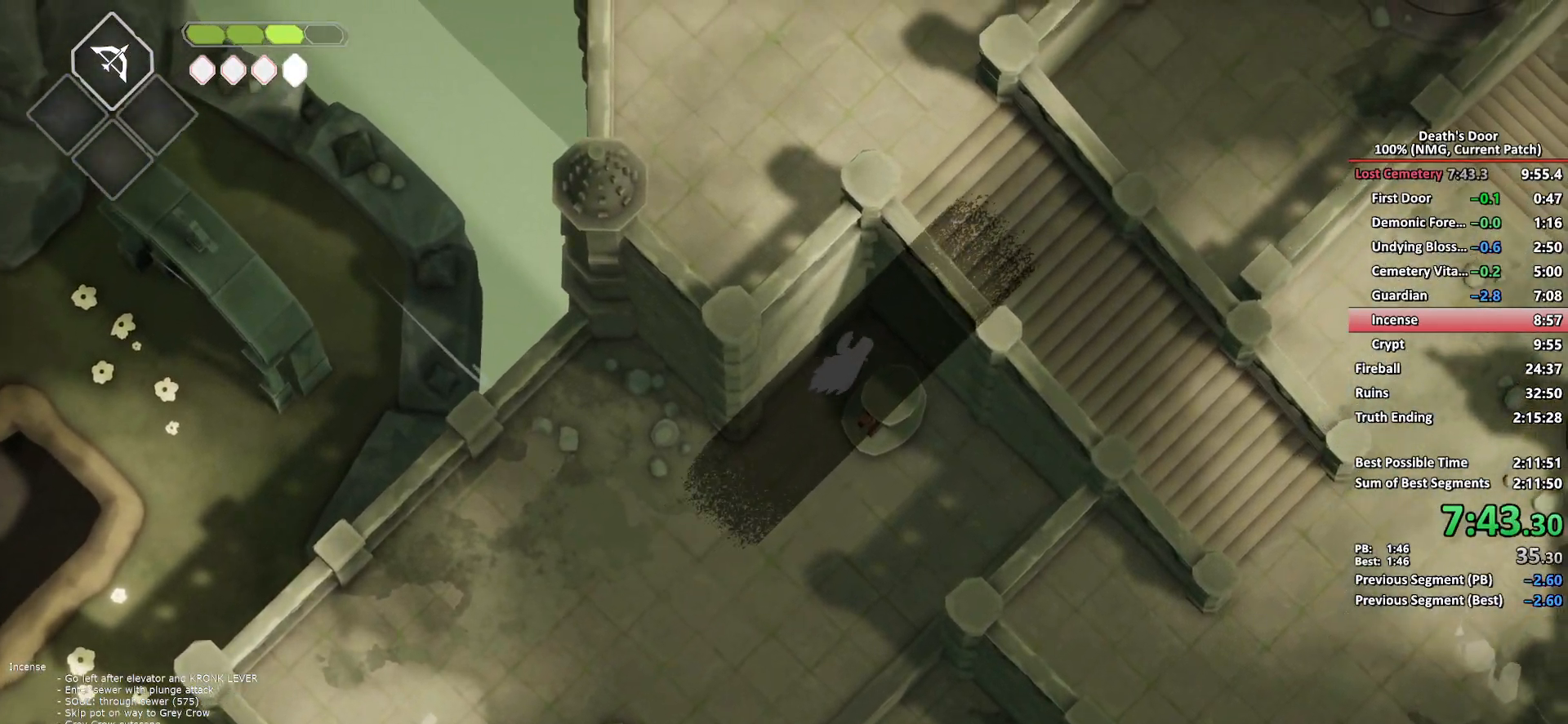
{"buttons": [], "left_stick": "up-right", "right_stick": "center", "button_events": []}
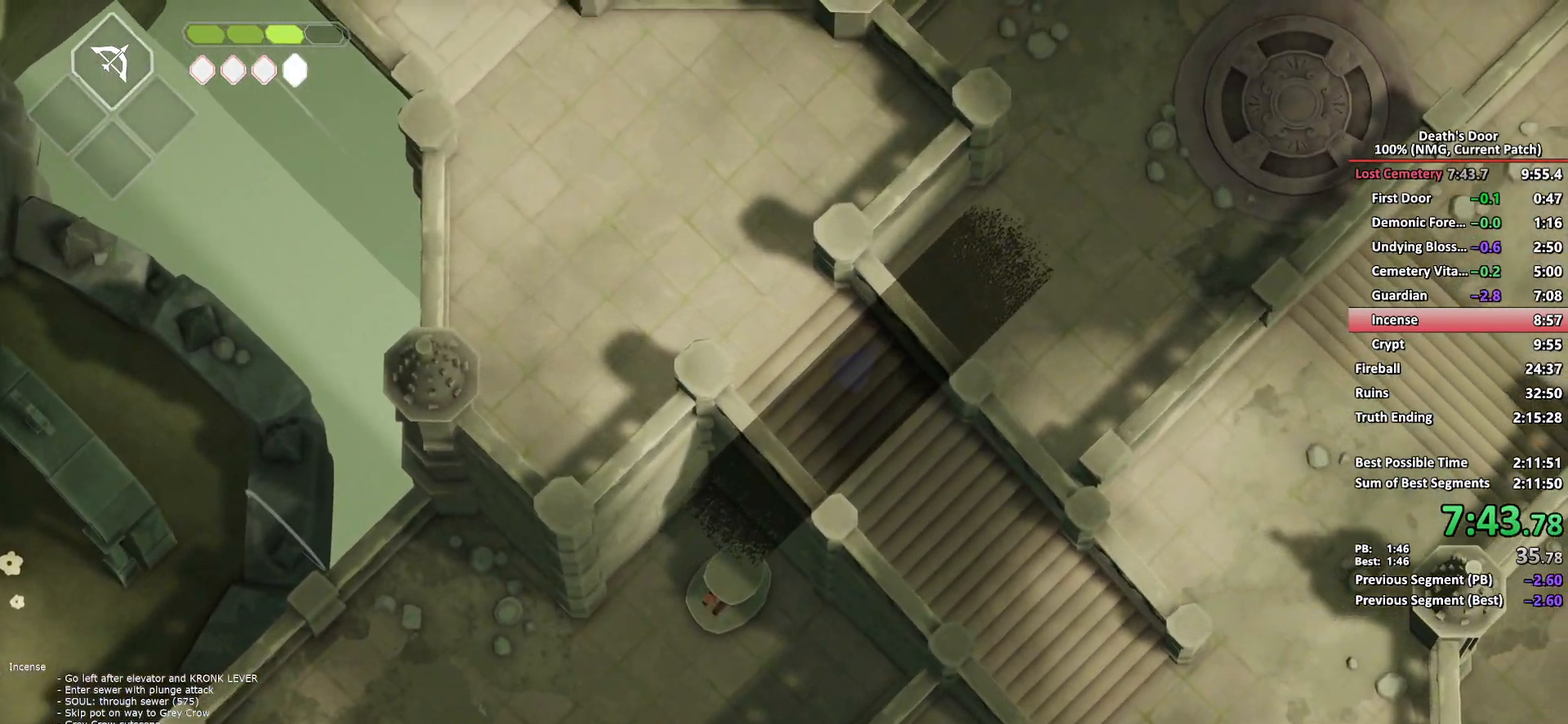
{"buttons": [], "left_stick": "up-right", "right_stick": "center", "button_events": [[200, "A", "down"], [317, "A", "up"]]}
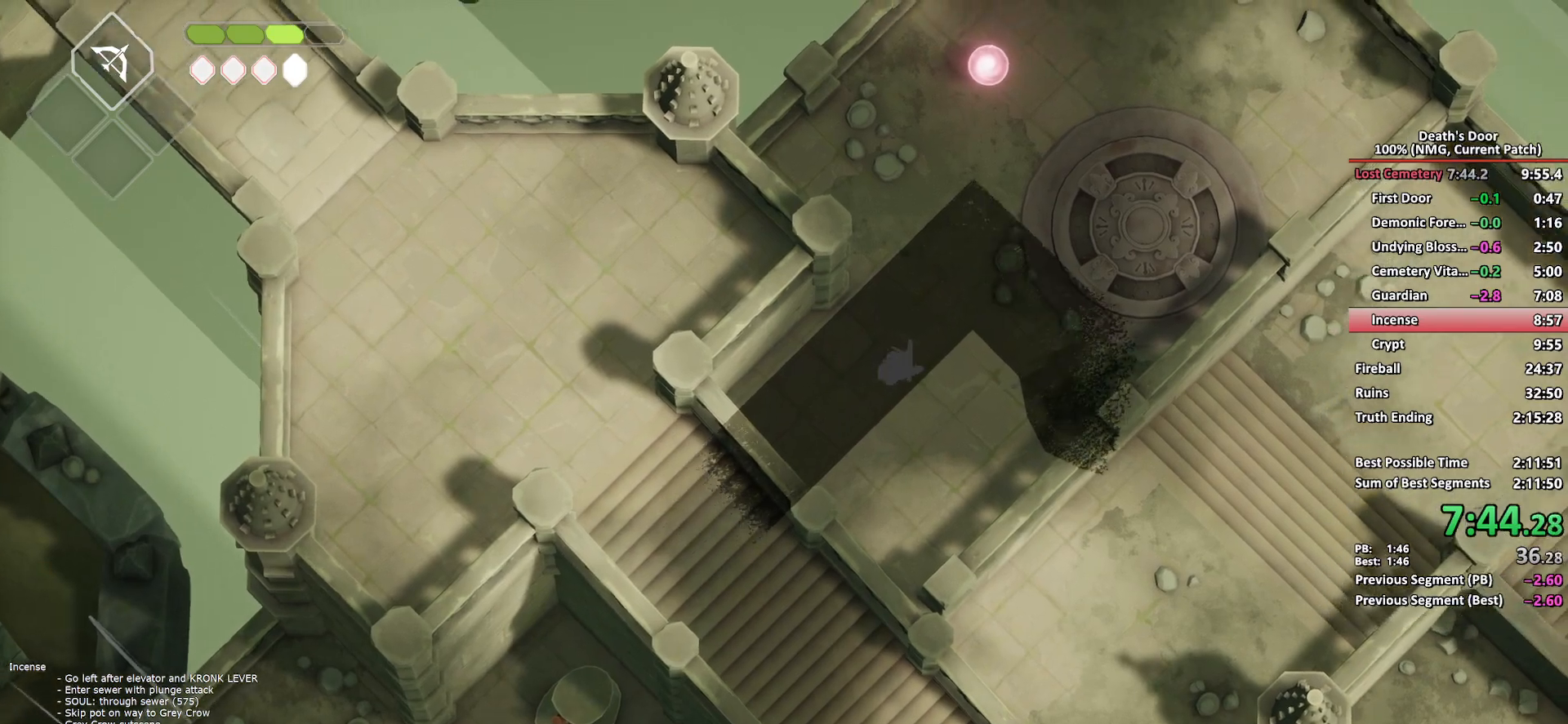
{"buttons": [], "left_stick": "down-right", "right_stick": "center", "button_events": []}
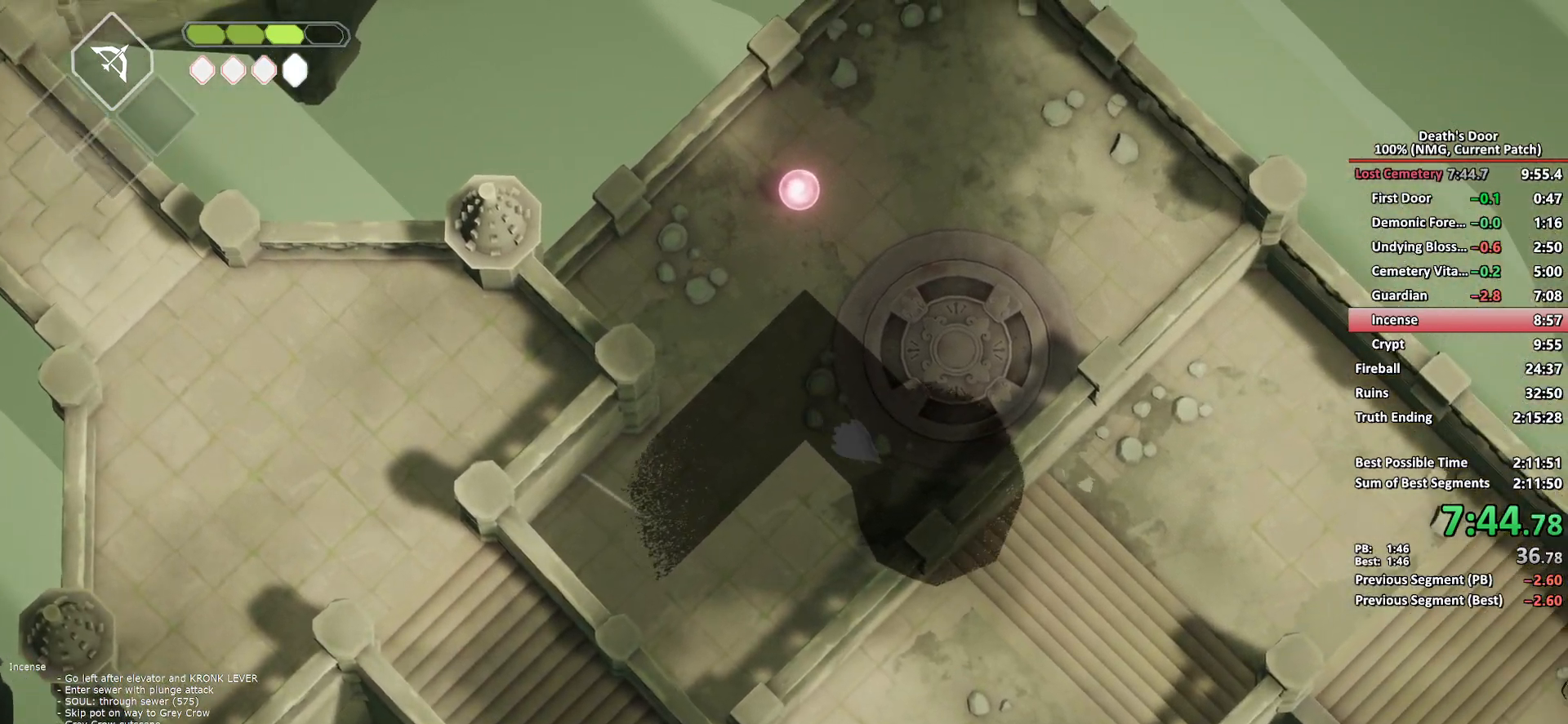
{"buttons": [], "left_stick": "up-left", "right_stick": "center", "button_events": [[83, "Y", "down"], [167, "Y", "up"], [233, "Y", "down"], [333, "Y", "up"]]}
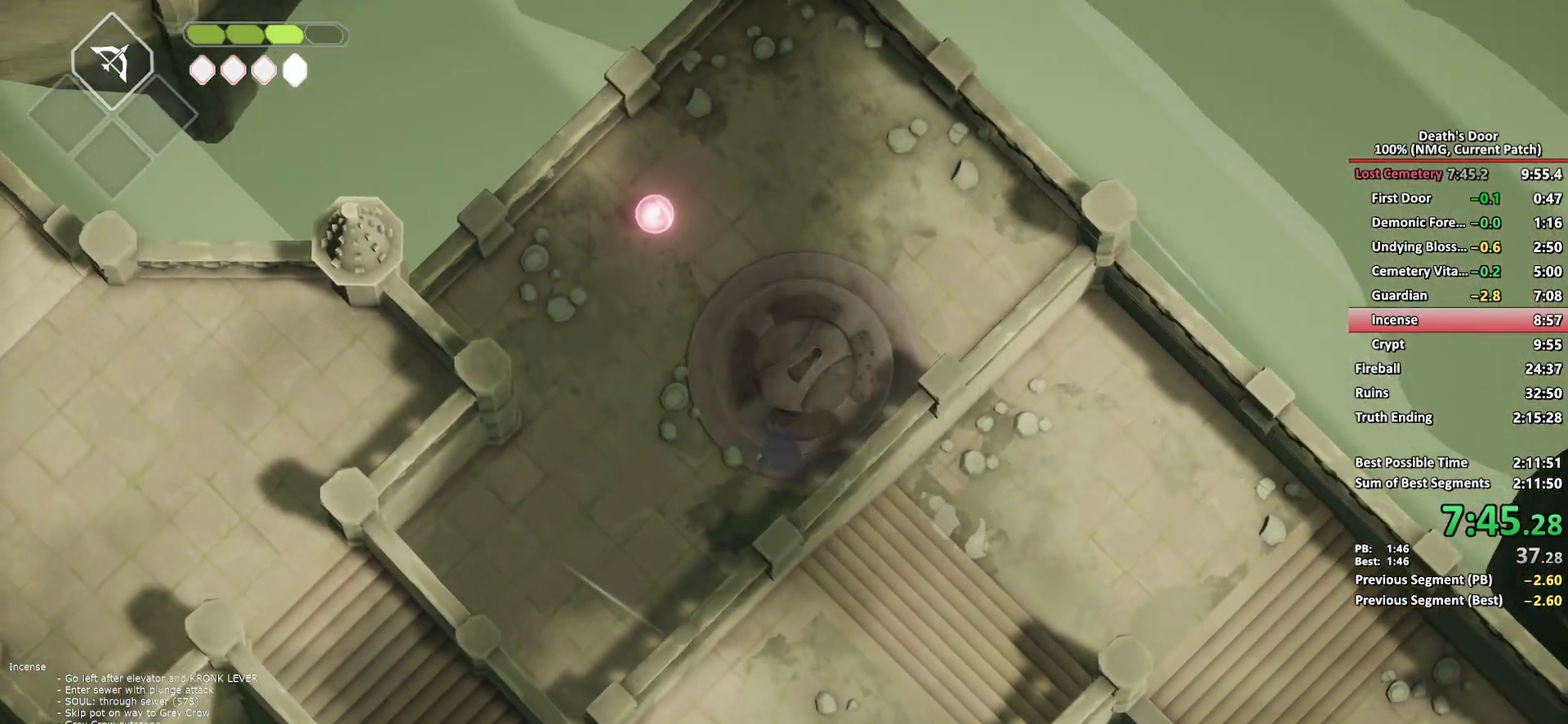
{"buttons": [], "left_stick": "up-left", "right_stick": "center", "button_events": []}
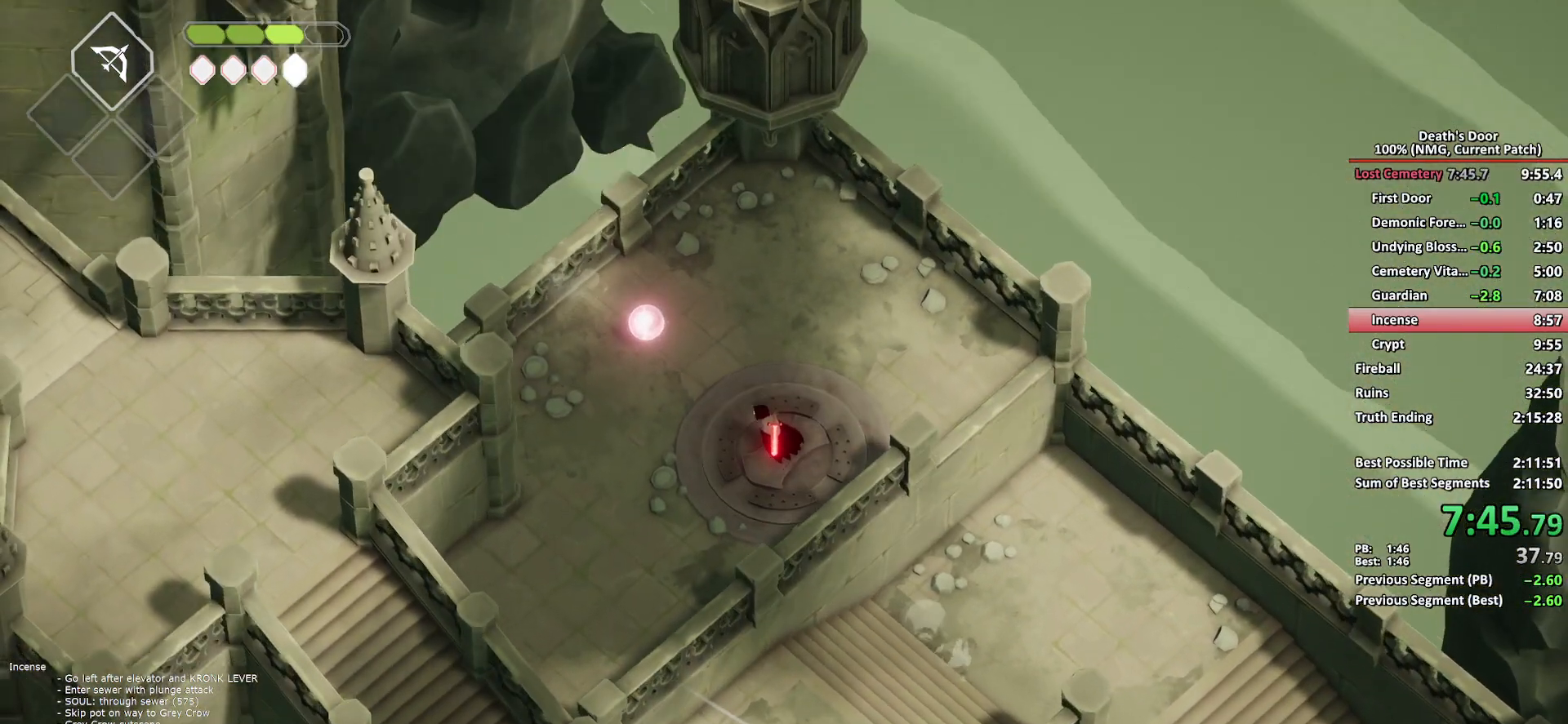
{"buttons": [], "left_stick": "up-left", "right_stick": "center", "button_events": []}
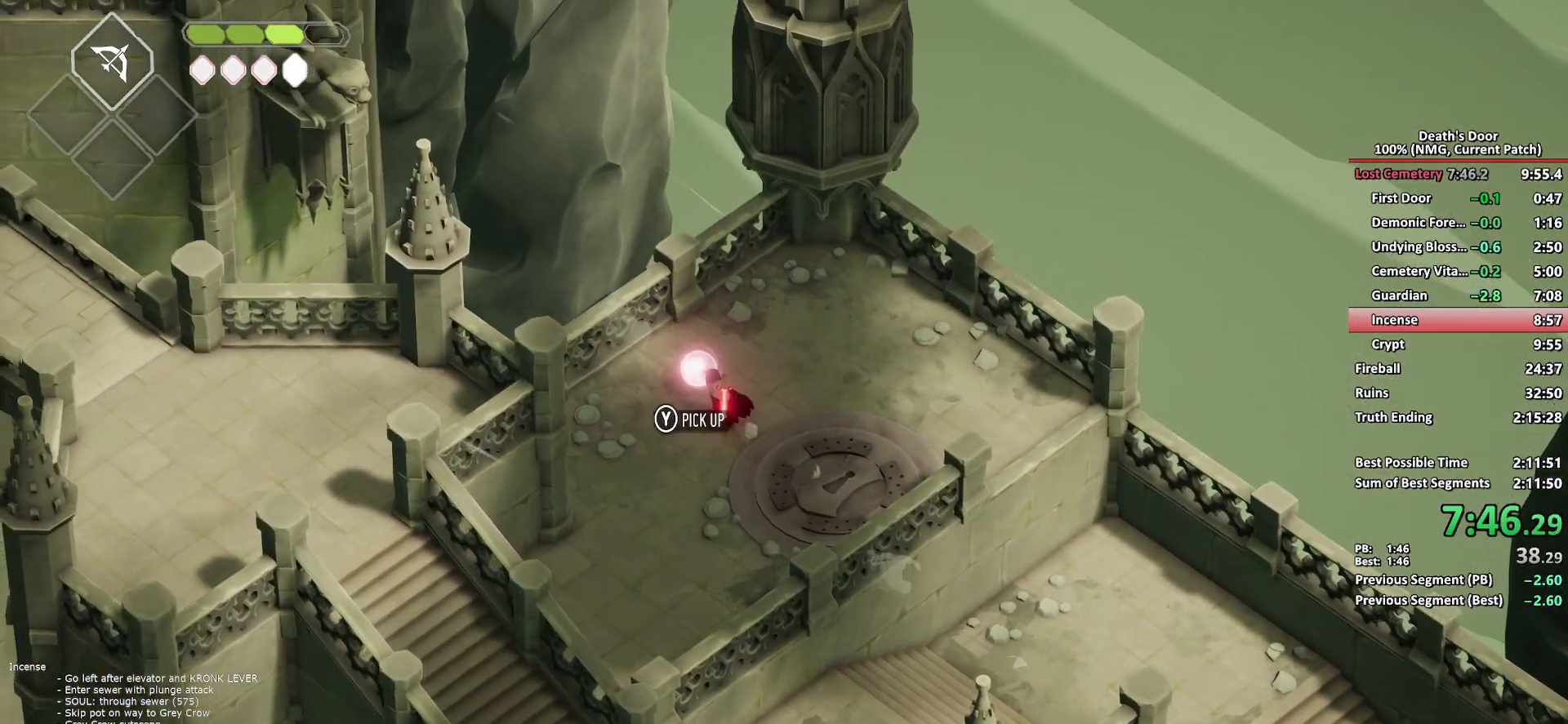
{"buttons": [], "left_stick": "right", "right_stick": "center", "button_events": [[17, "Y", "down"], [100, "Y", "up"], [183, "A", "down"], [300, "A", "up"]]}
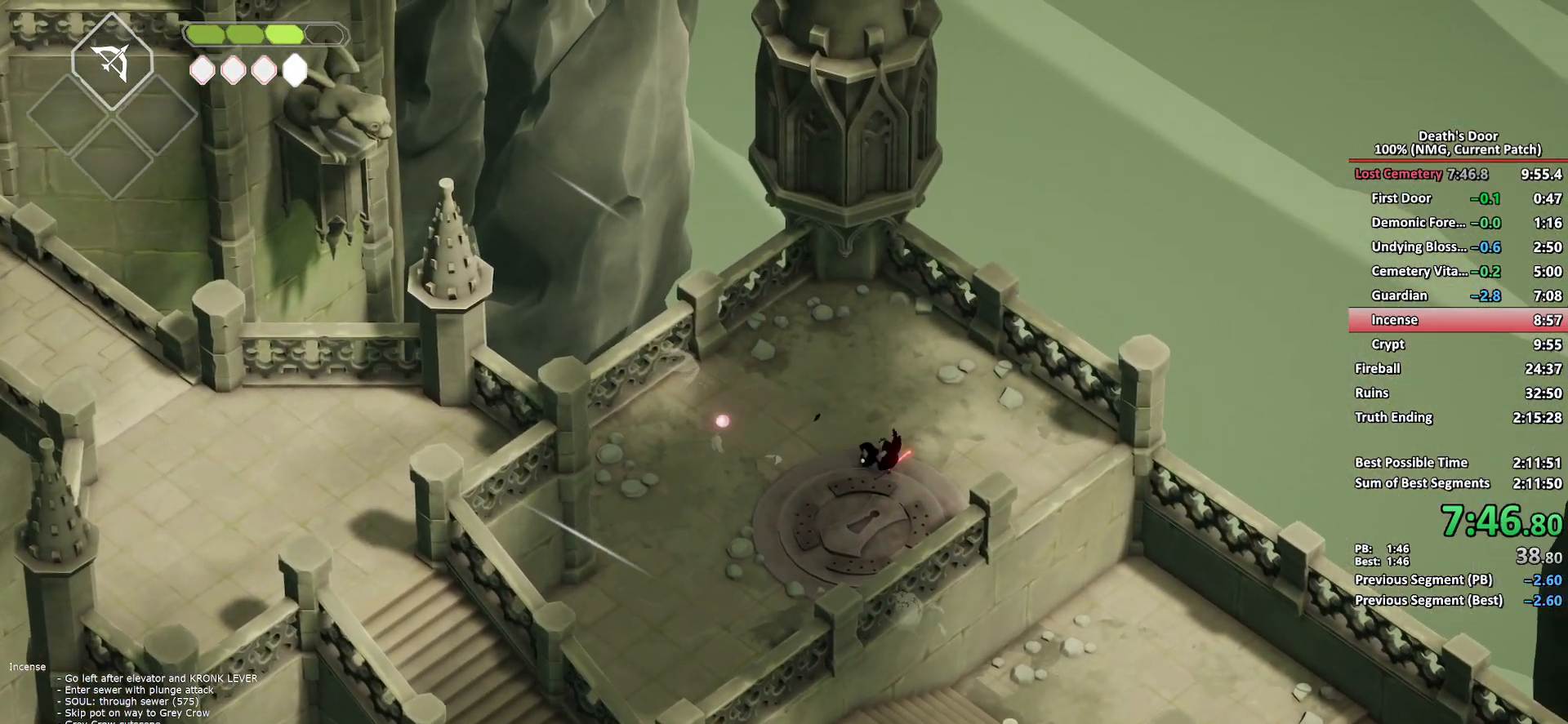
{"buttons": [], "left_stick": "down", "right_stick": "center", "button_events": []}
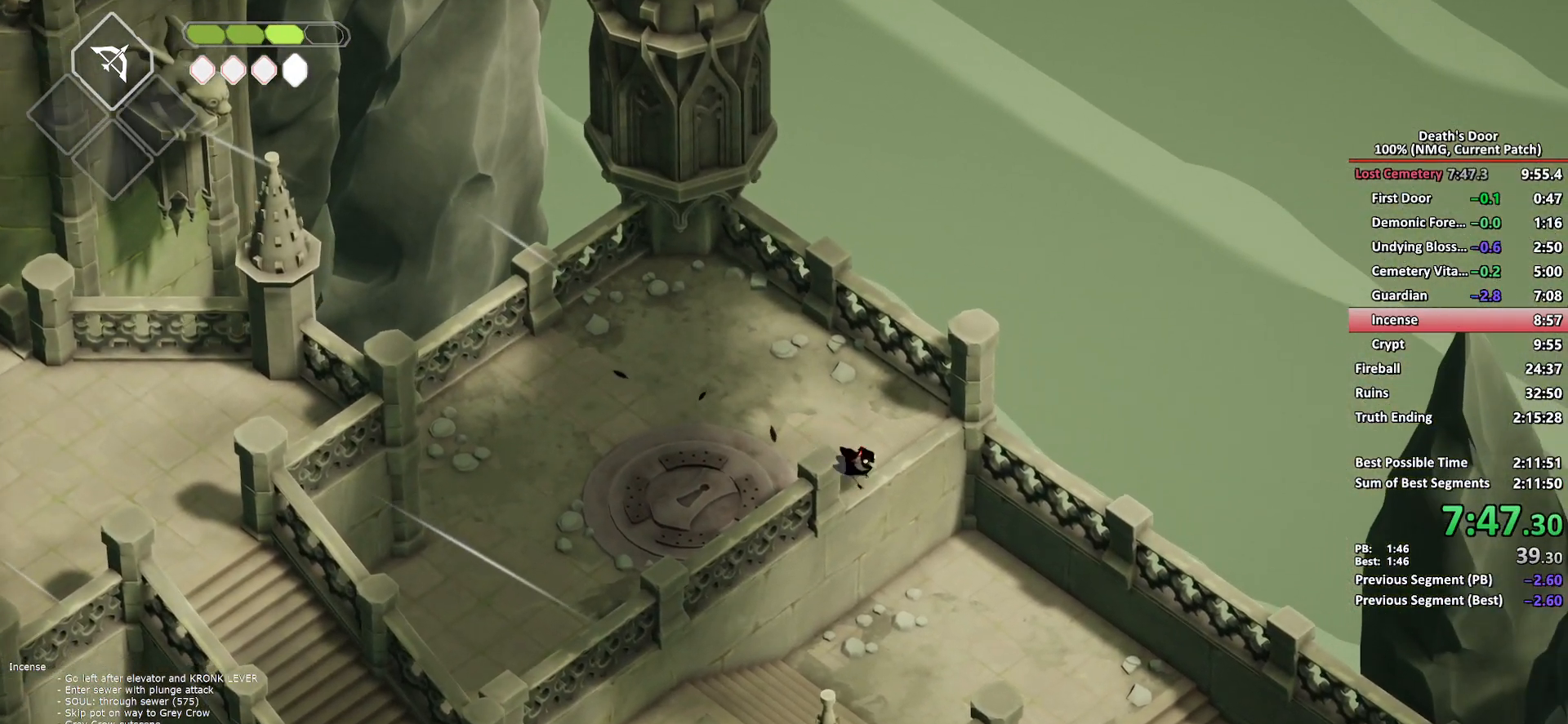
{"buttons": ["A"], "left_stick": "down-left", "right_stick": "center", "button_events": [[17, "A", "down"], [117, "A", "up"], [200, "A", "down"], [283, "A", "up"], [350, "A", "down"], [433, "A", "up"], [500, "A", "down"]]}